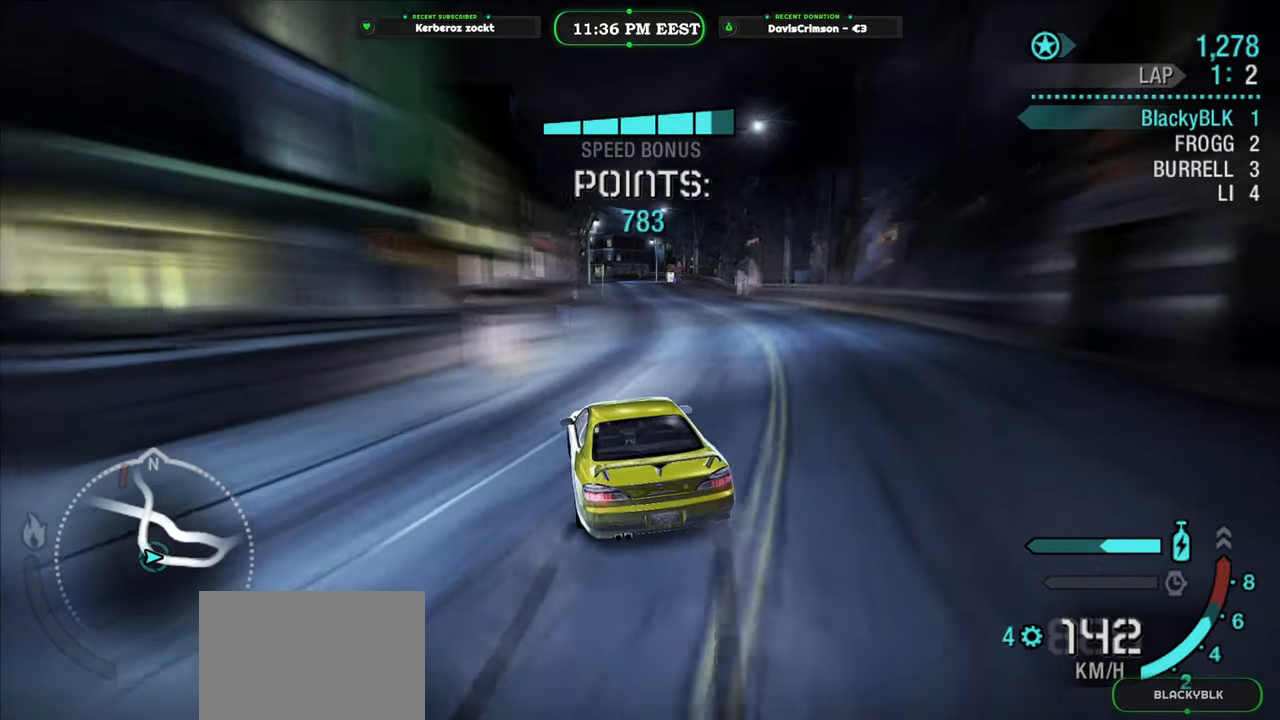
Gameplay with a controller (Xbox layout); each line is a JSON object with the inputs held at the frame after it. "events" lists button and stick changes between this image and that frame as [ms after this image, input, new state], when the widget could be followed in between.
{"buttons": ["Y", "R2"], "left_stick": "center", "right_stick": "center", "events": [[100, "left_stick", "right"], [250, "left_stick", "center"], [383, "Y", "down"]]}
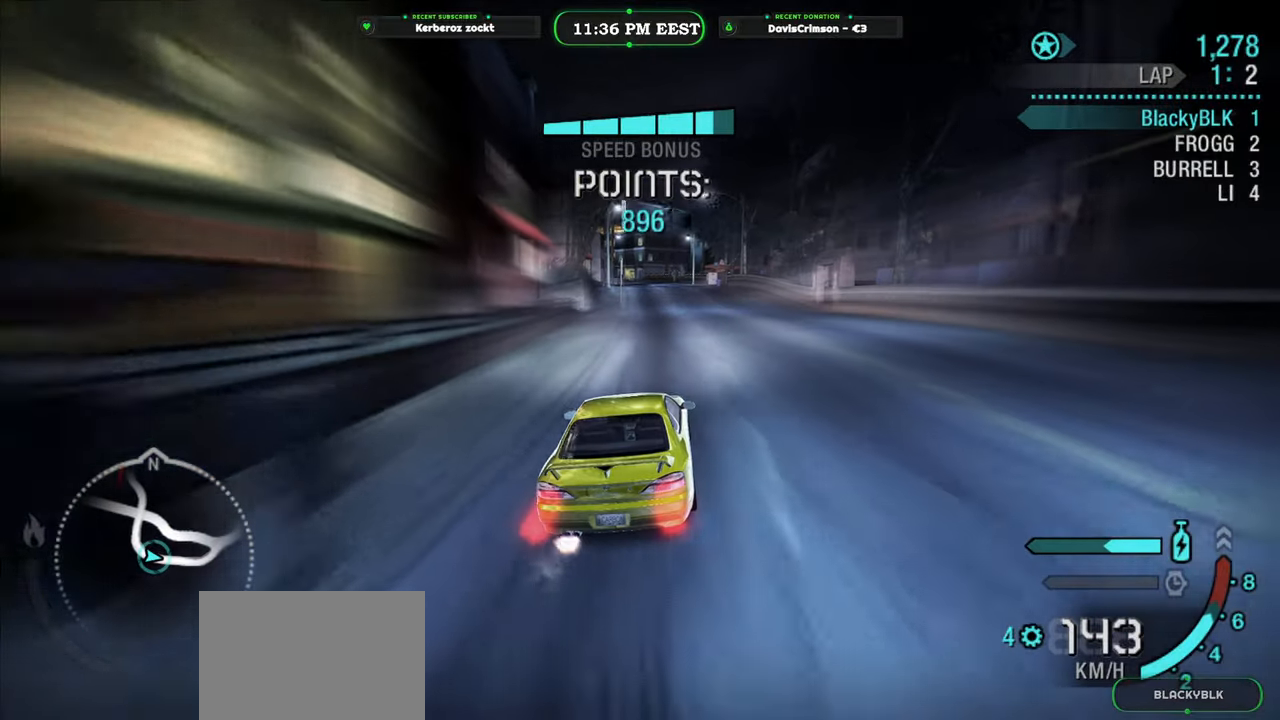
{"buttons": ["Y", "R2"], "left_stick": "center", "right_stick": "center", "events": [[233, "left_stick", "left"], [333, "left_stick", "center"]]}
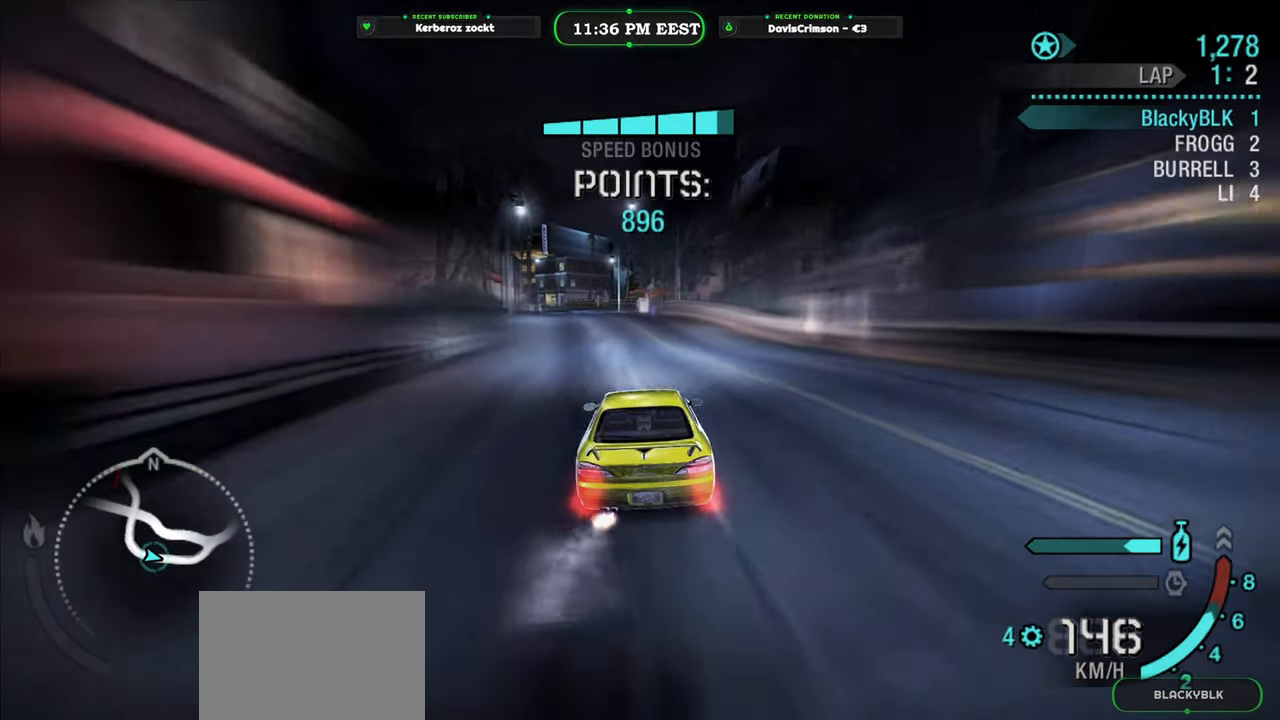
{"buttons": ["Y", "R2"], "left_stick": "center", "right_stick": "center", "events": [[83, "left_stick", "left"], [200, "left_stick", "center"]]}
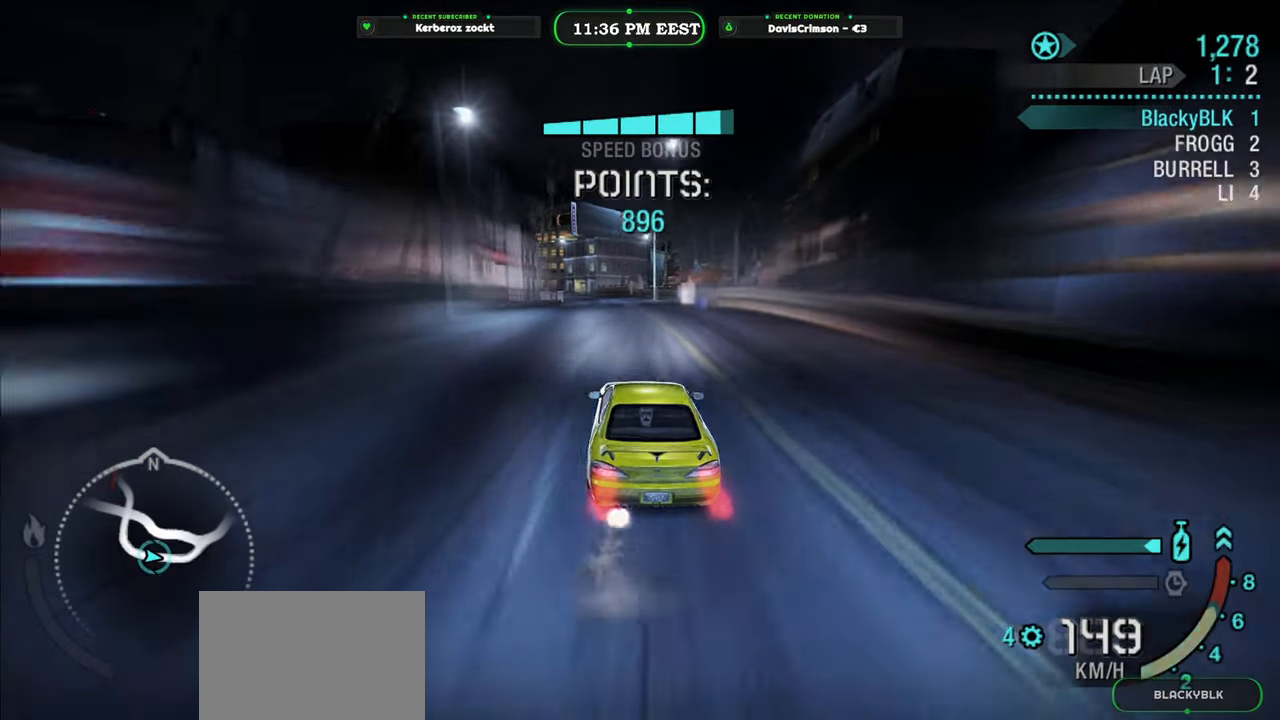
{"buttons": ["R2"], "left_stick": "center", "right_stick": "center", "events": [[433, "Y", "up"]]}
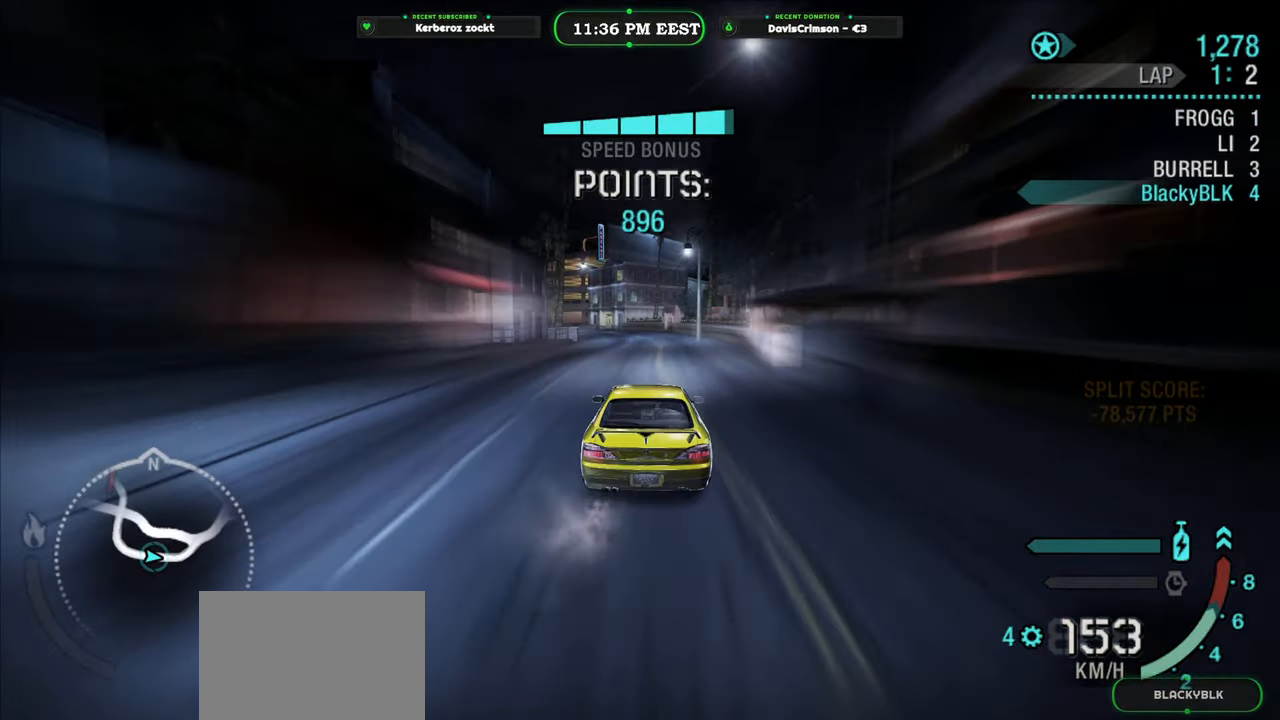
{"buttons": ["R2"], "left_stick": "center", "right_stick": "center", "events": []}
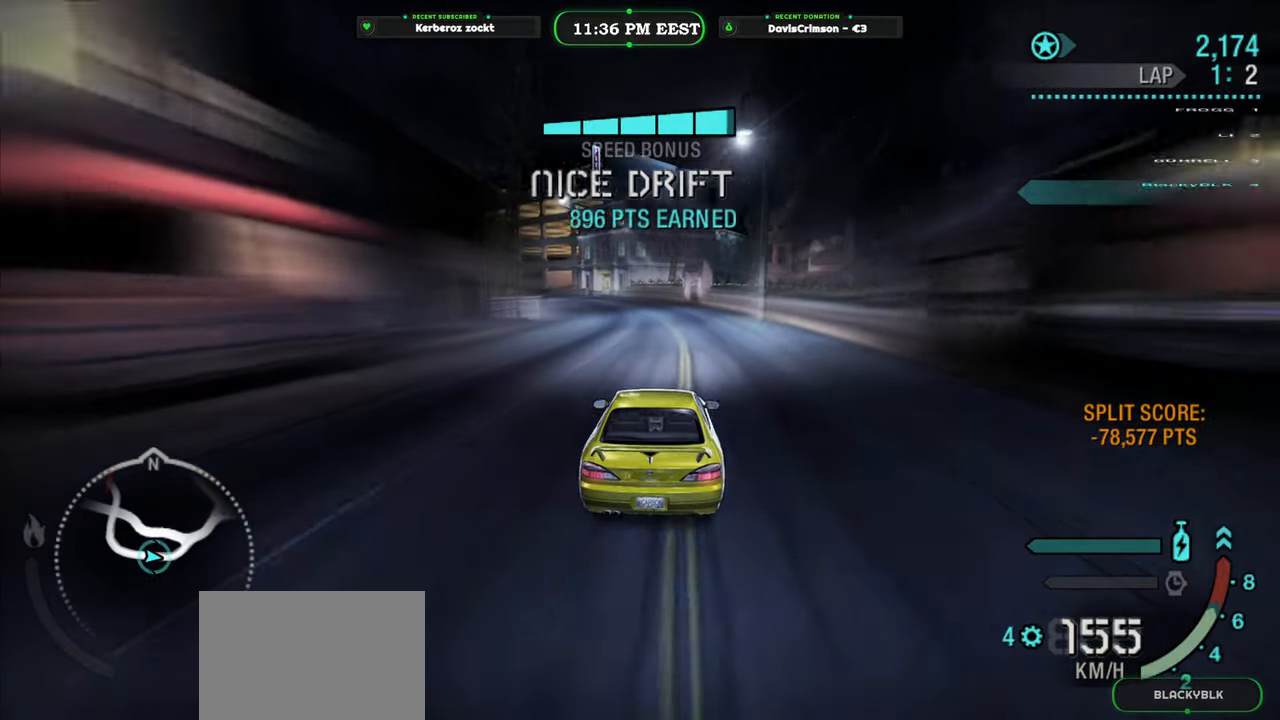
{"buttons": ["R2"], "left_stick": "center", "right_stick": "center", "events": []}
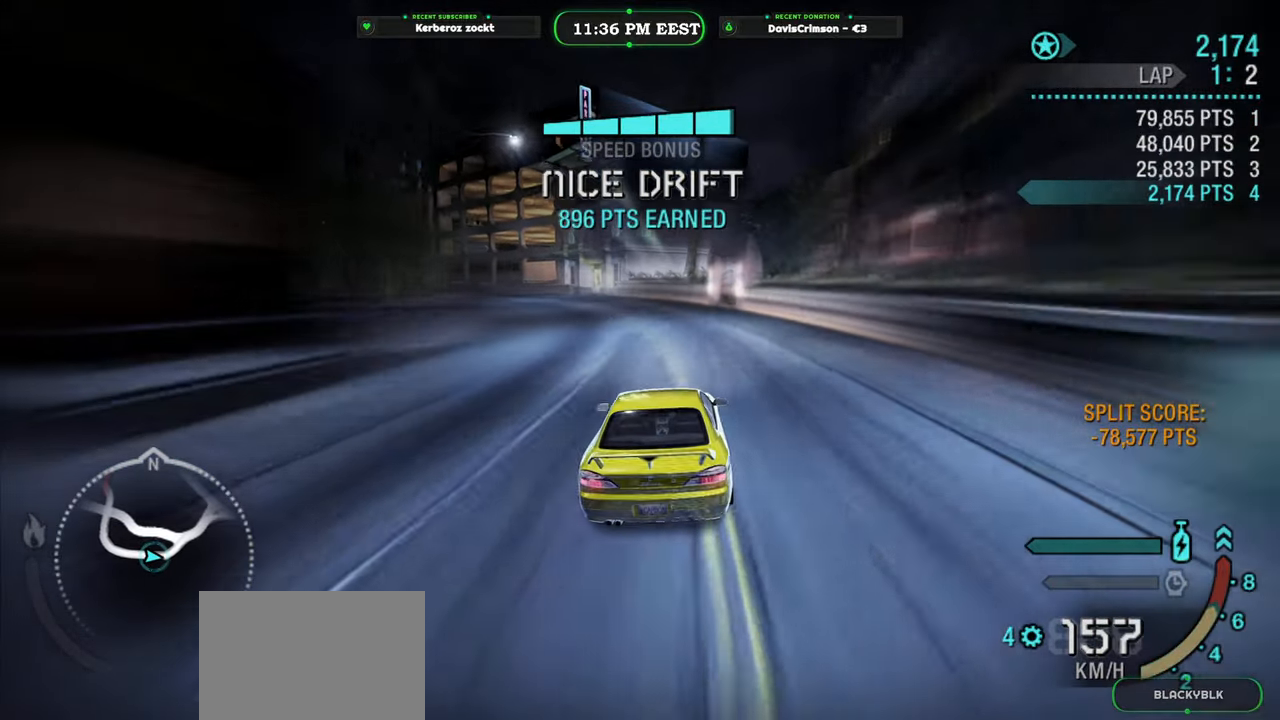
{"buttons": ["R2"], "left_stick": "left", "right_stick": "center", "events": [[100, "left_stick", "left"]]}
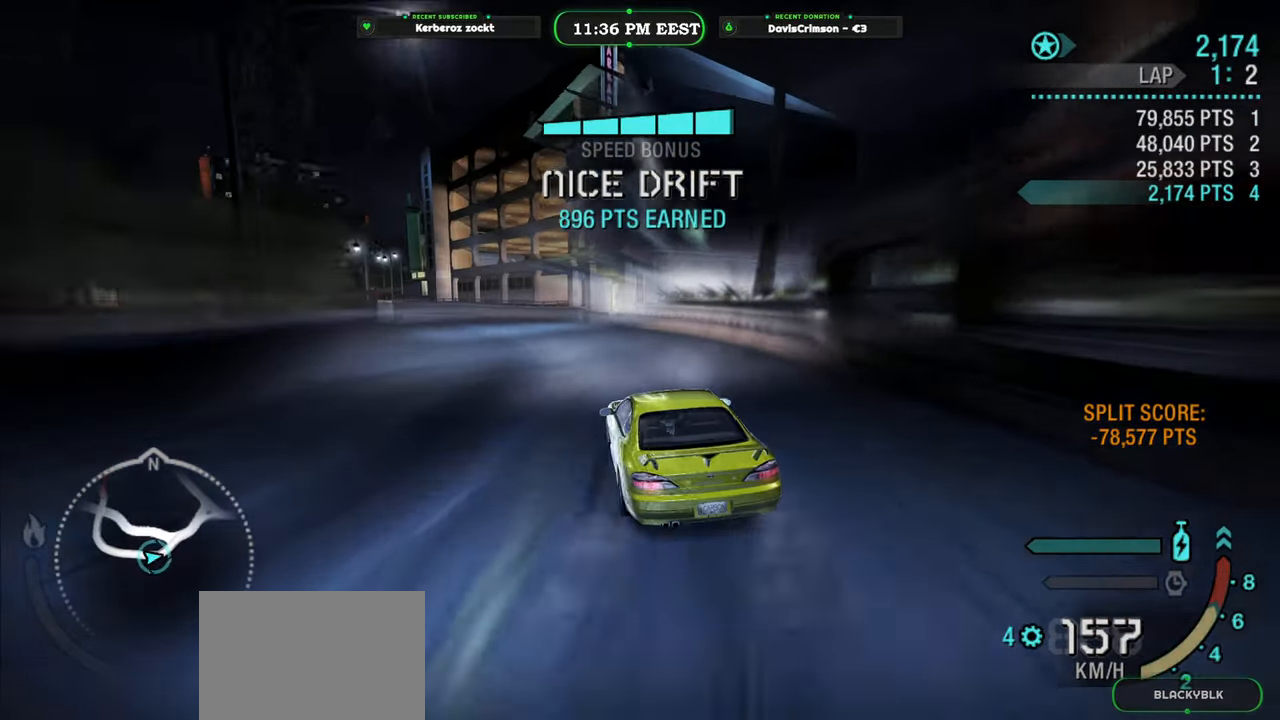
{"buttons": ["R2"], "left_stick": "right", "right_stick": "center", "events": [[50, "left_stick", "center"], [250, "left_stick", "right"]]}
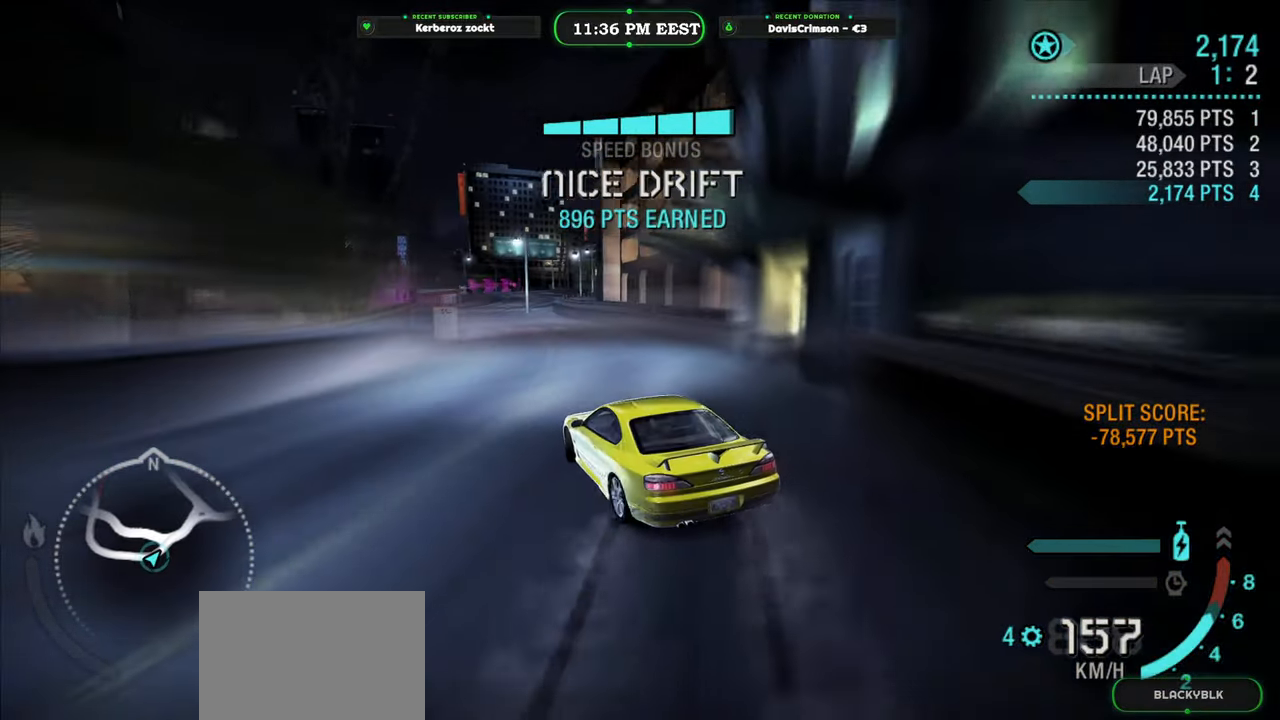
{"buttons": ["R2"], "left_stick": "center", "right_stick": "center", "events": [[33, "left_stick", "center"], [166, "left_stick", "left"], [350, "left_stick", "center"]]}
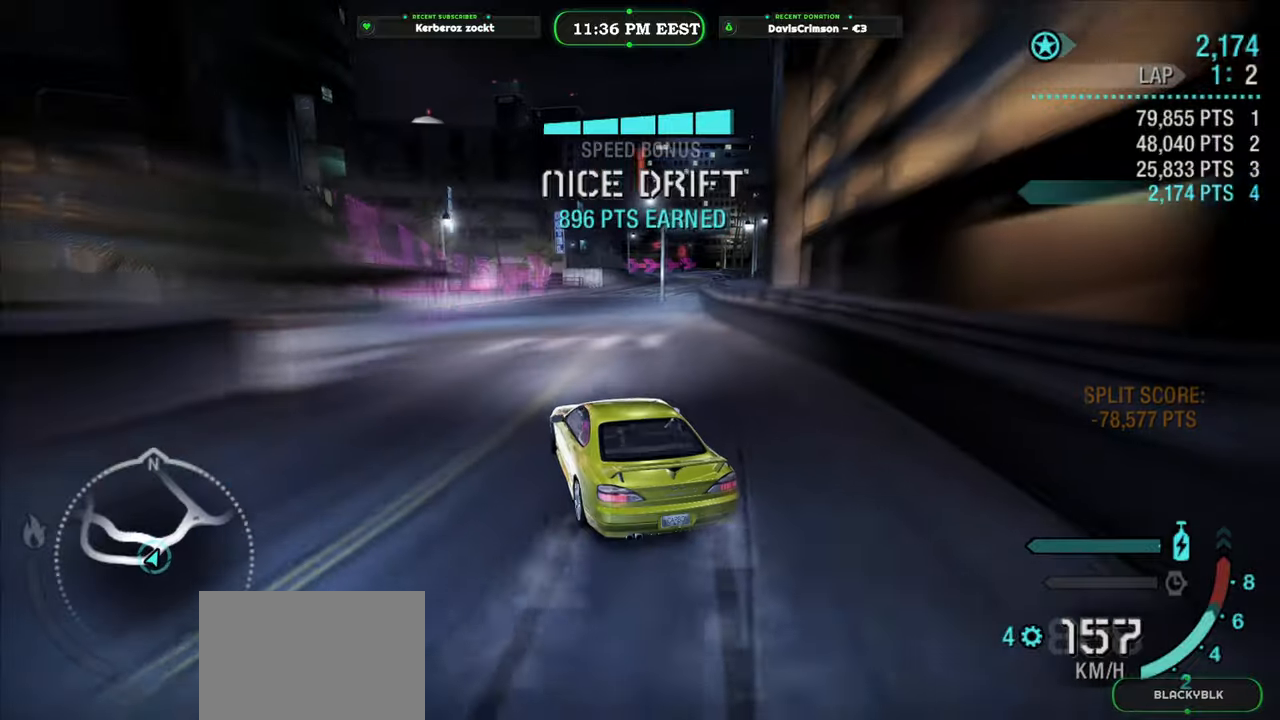
{"buttons": ["R2"], "left_stick": "right", "right_stick": "center", "events": [[50, "left_stick", "right"]]}
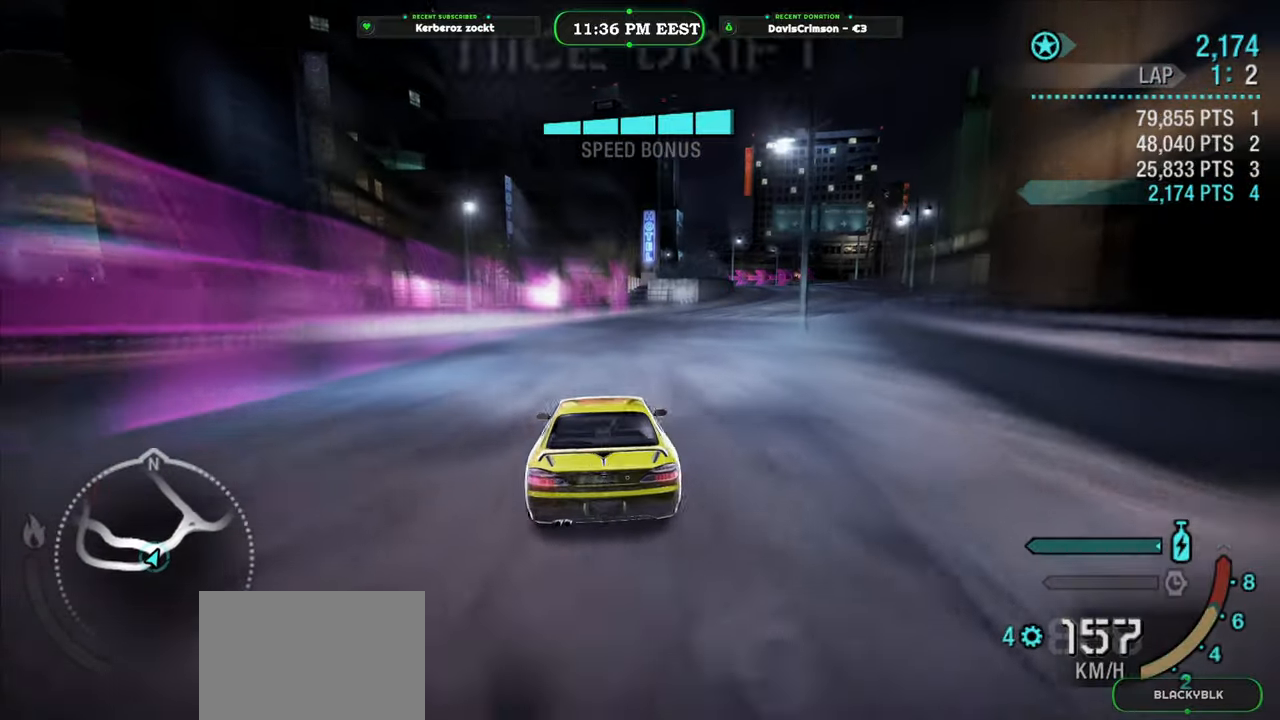
{"buttons": ["R2"], "left_stick": "center", "right_stick": "center", "events": [[266, "left_stick", "center"]]}
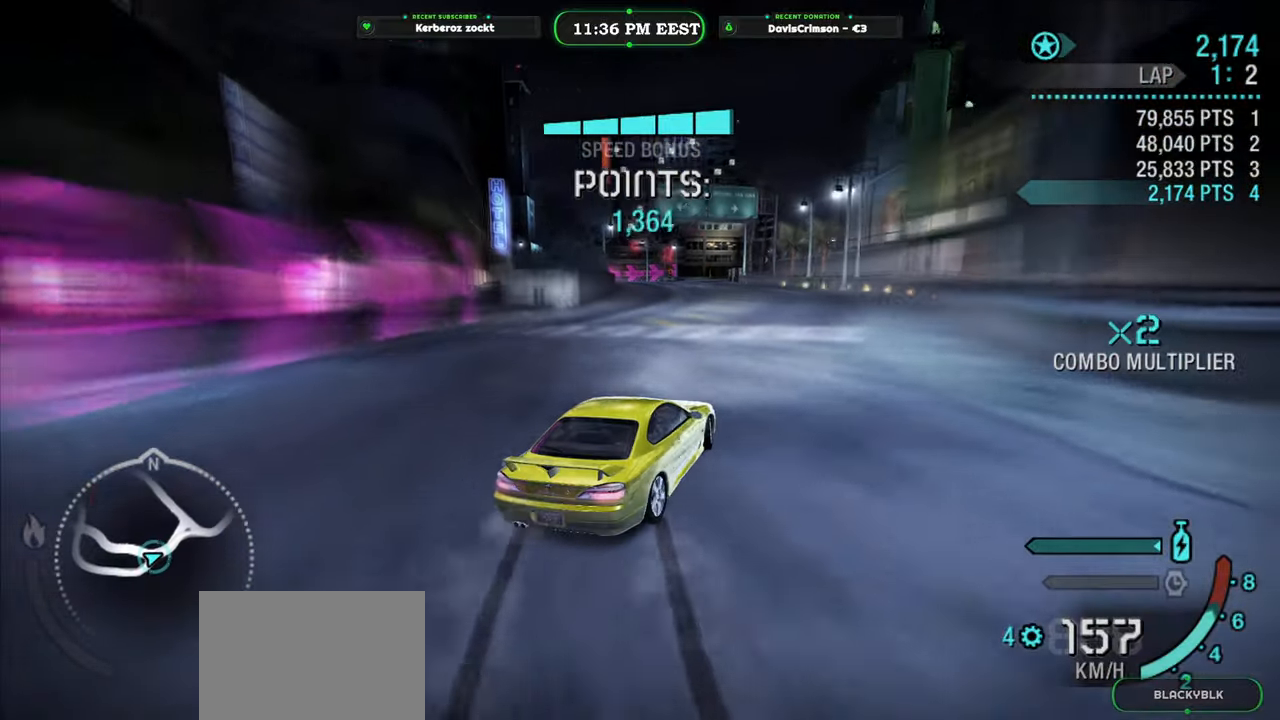
{"buttons": ["R2"], "left_stick": "left", "right_stick": "center", "events": [[66, "left_stick", "left"]]}
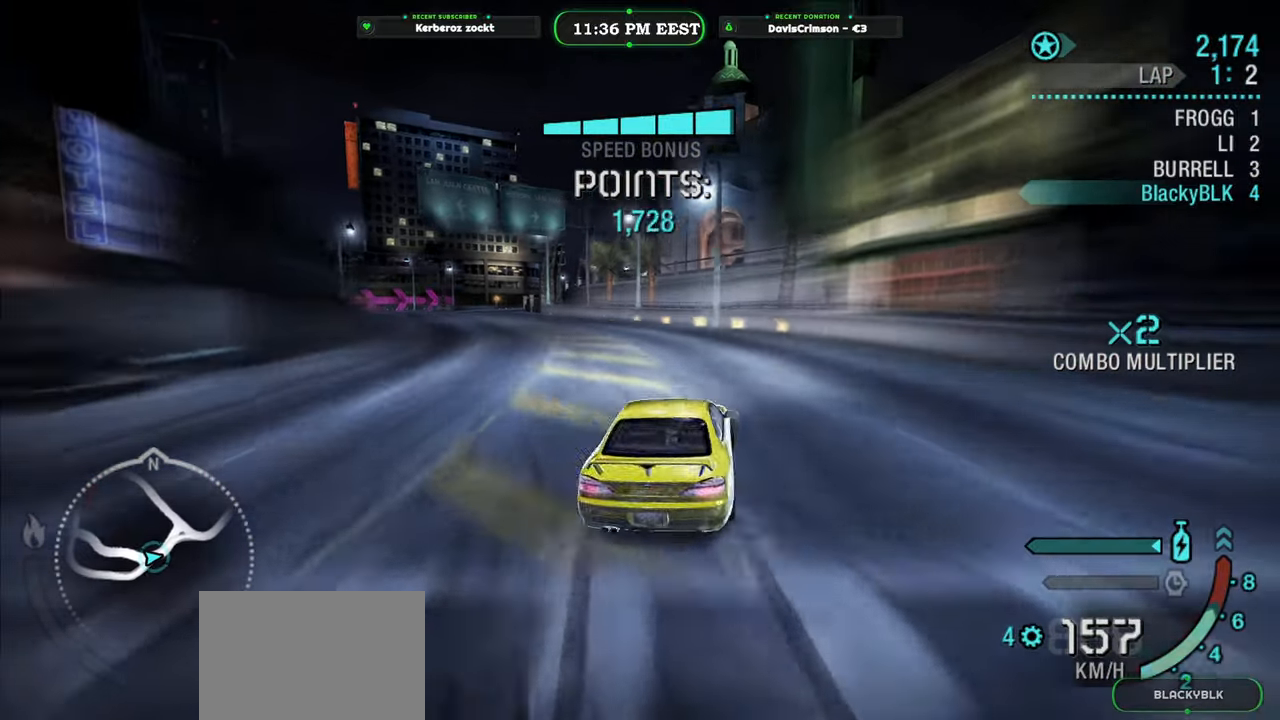
{"buttons": ["R2"], "left_stick": "right", "right_stick": "center", "events": [[300, "left_stick", "center"], [483, "left_stick", "right"]]}
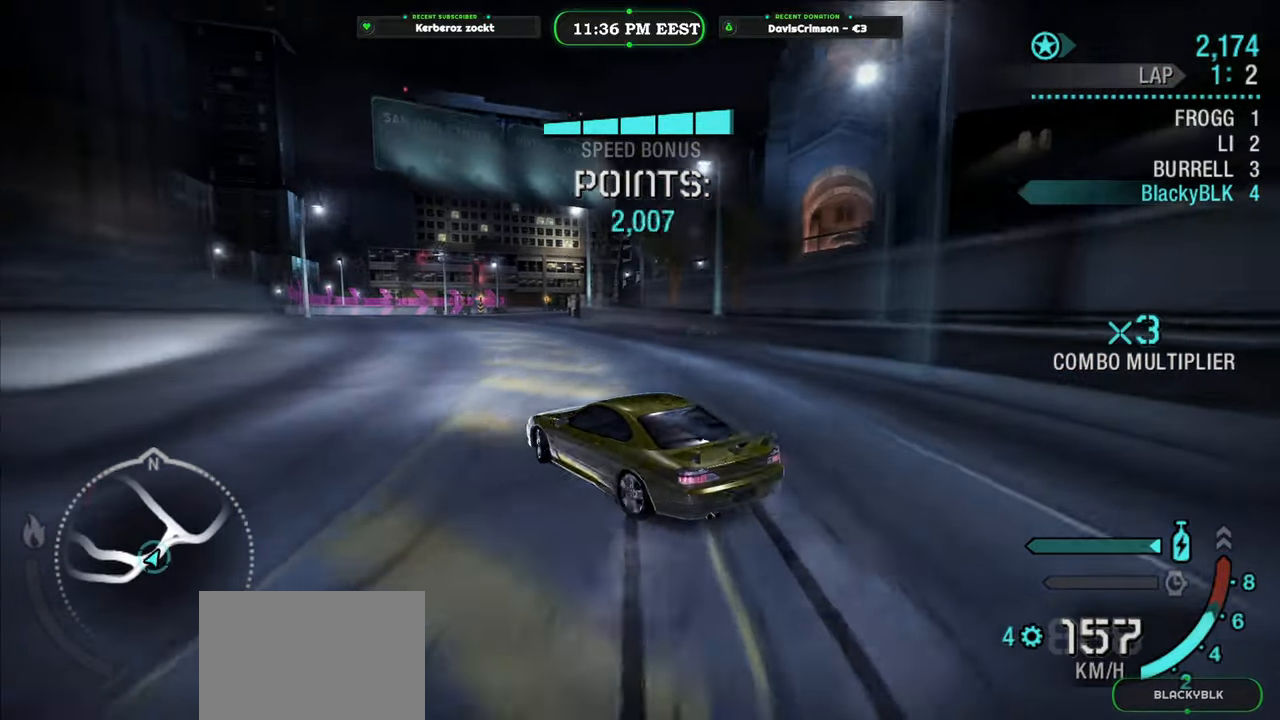
{"buttons": ["R2"], "left_stick": "right", "right_stick": "center", "events": [[283, "left_stick", "center"], [500, "left_stick", "right"]]}
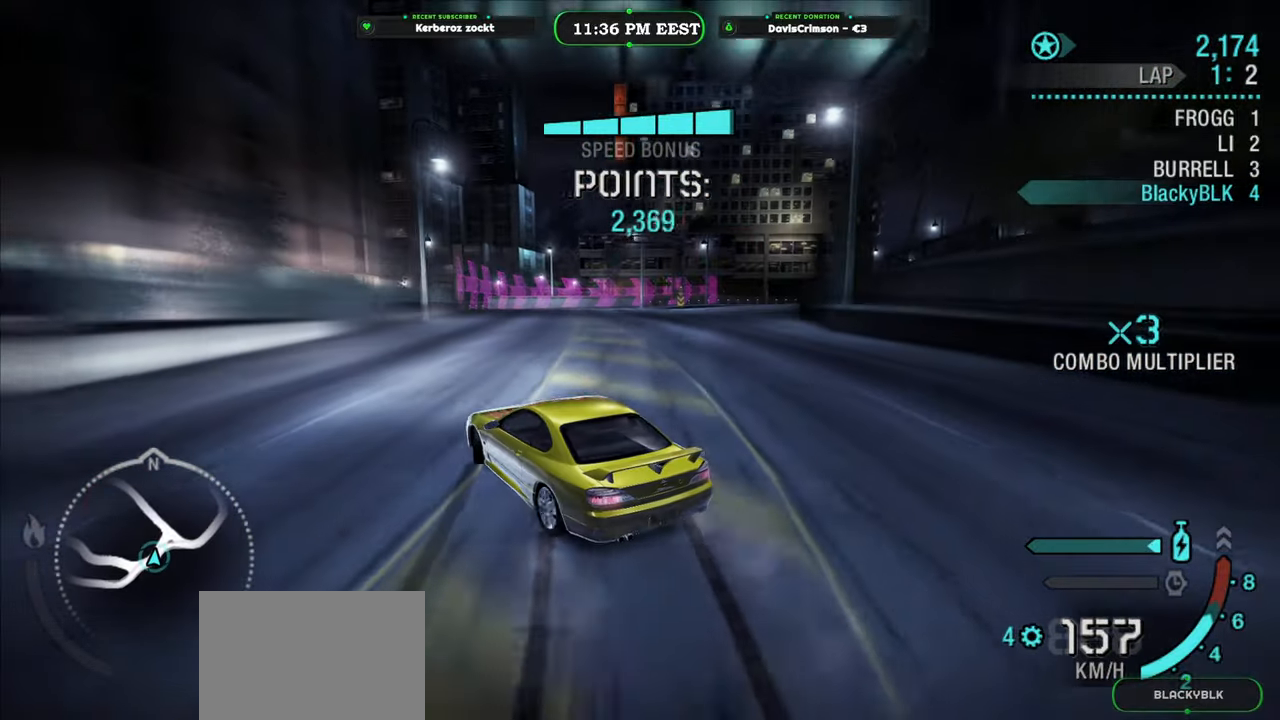
{"buttons": ["R2"], "left_stick": "right", "right_stick": "center", "events": [[183, "left_stick", "up-right"], [300, "left_stick", "right"]]}
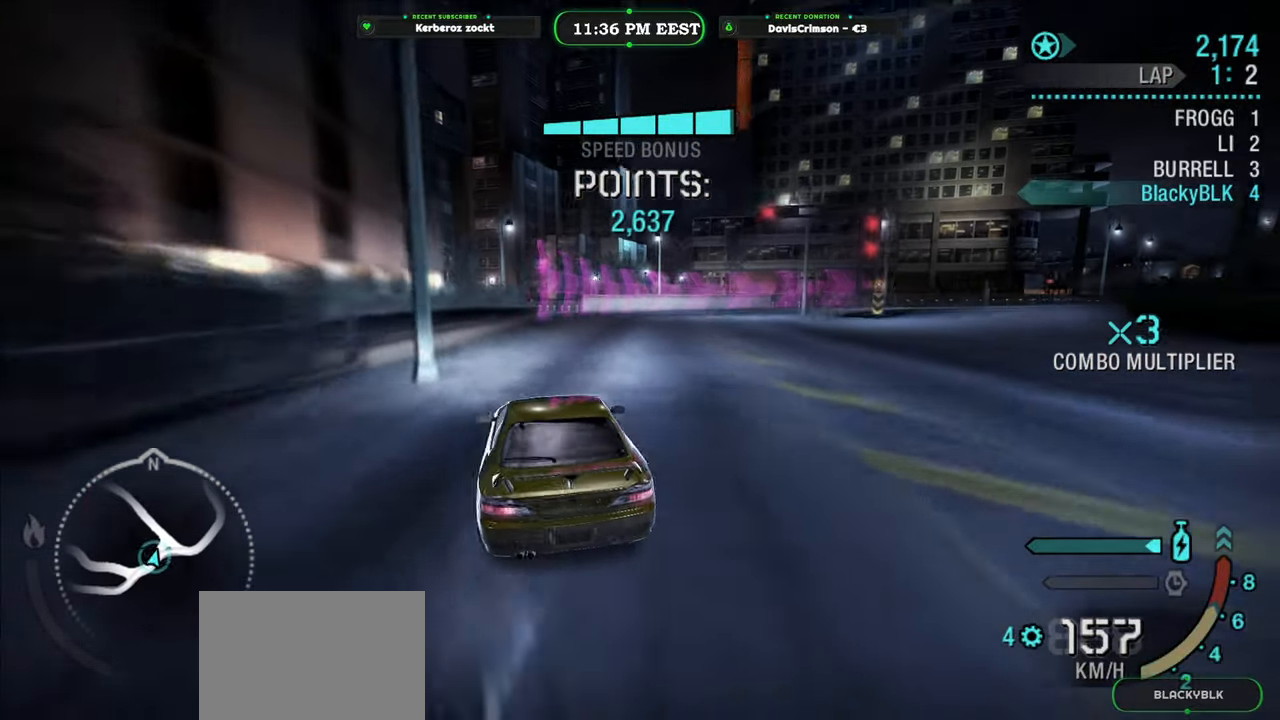
{"buttons": ["R2"], "left_stick": "center", "right_stick": "center", "events": [[216, "left_stick", "center"], [316, "left_stick", "right"], [433, "left_stick", "center"]]}
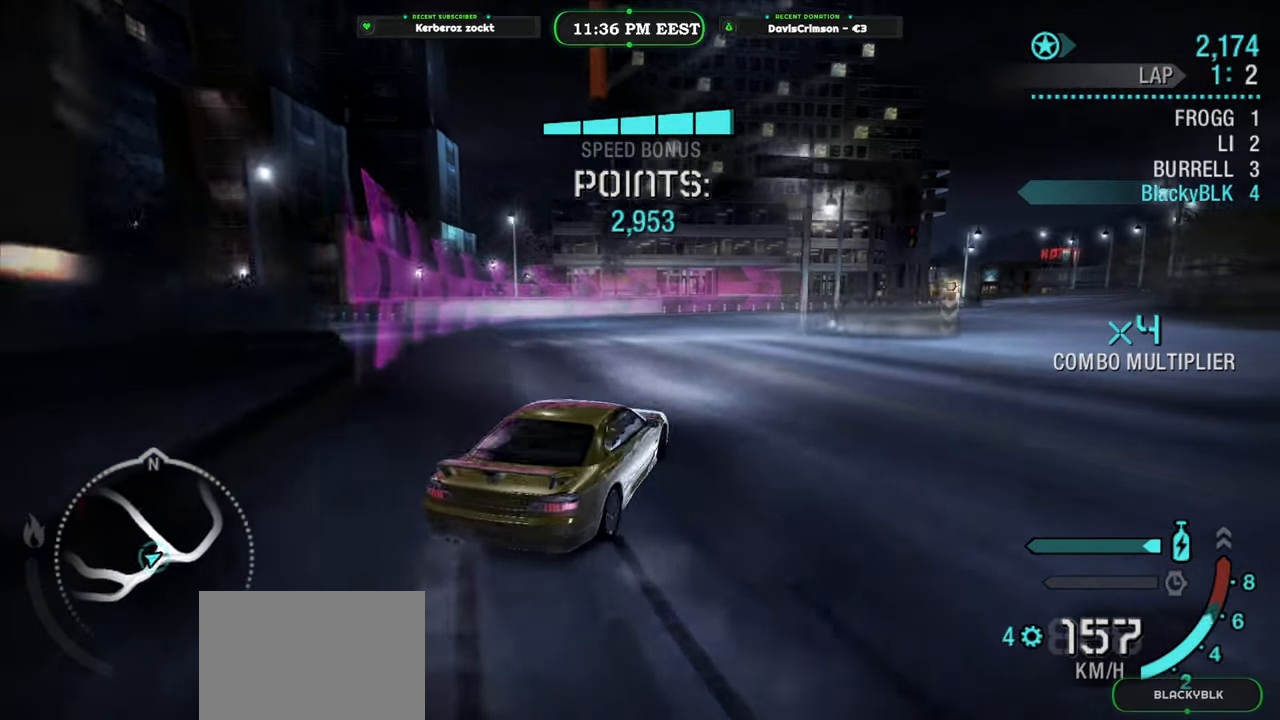
{"buttons": ["R2"], "left_stick": "right", "right_stick": "center", "events": [[383, "left_stick", "right"]]}
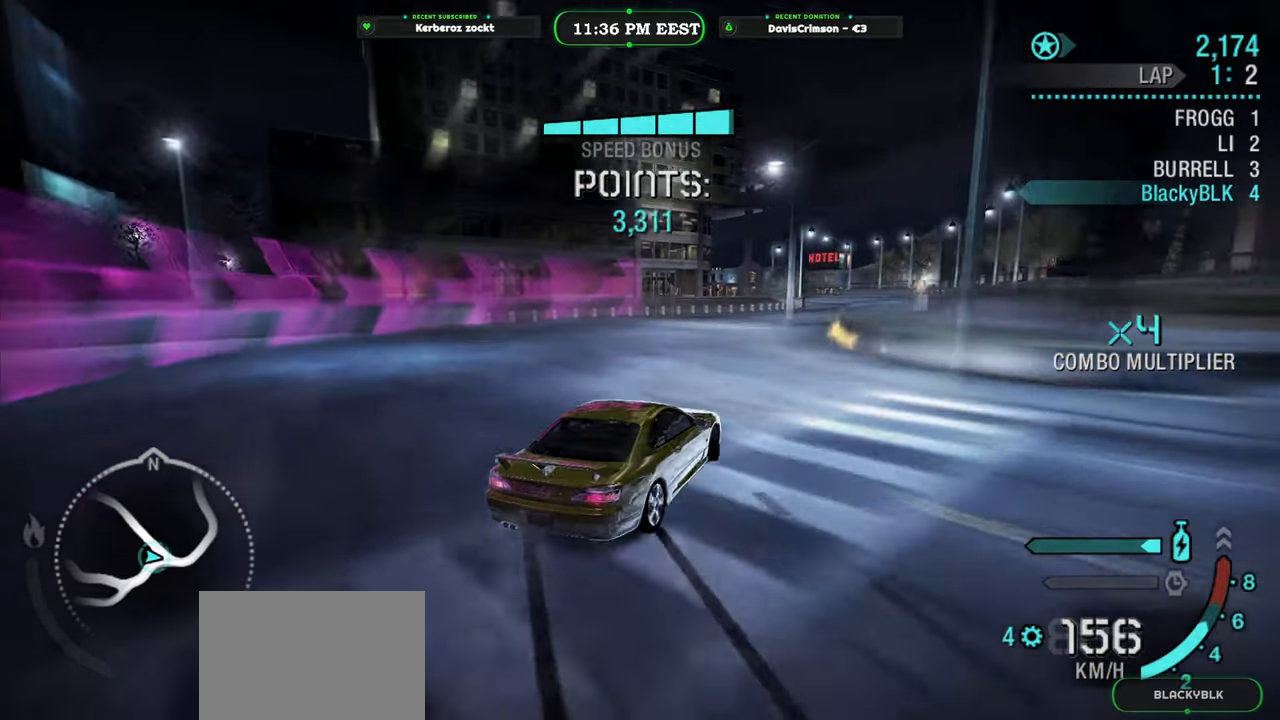
{"buttons": ["R2"], "left_stick": "right", "right_stick": "center", "events": [[83, "left_stick", "center"], [416, "left_stick", "right"]]}
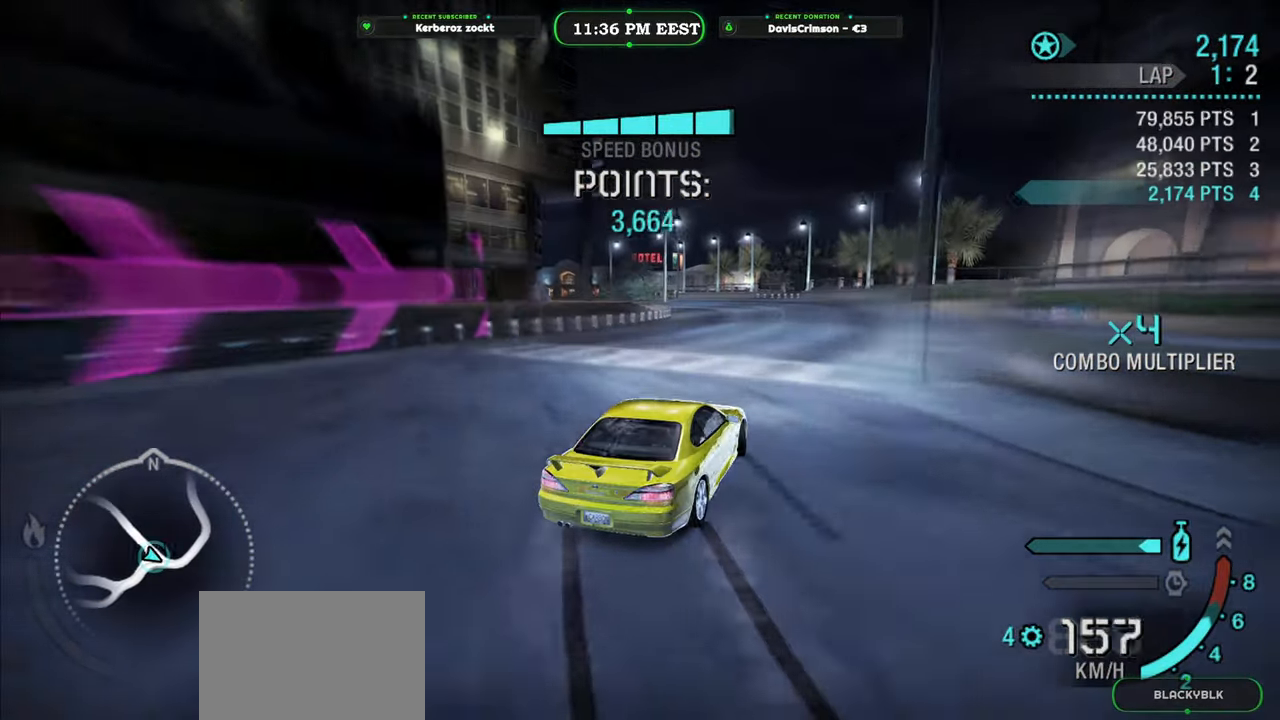
{"buttons": ["R2"], "left_stick": "left", "right_stick": "center", "events": [[66, "left_stick", "center"], [500, "left_stick", "left"]]}
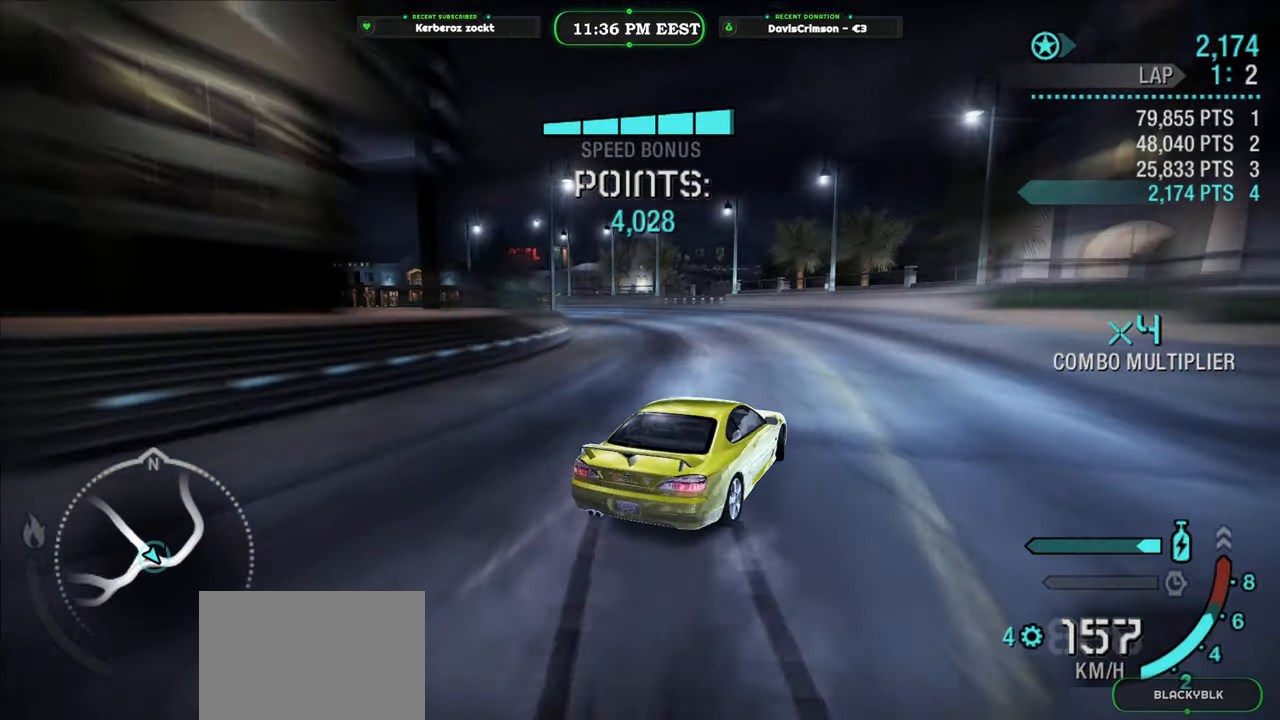
{"buttons": ["R2"], "left_stick": "left", "right_stick": "center", "events": []}
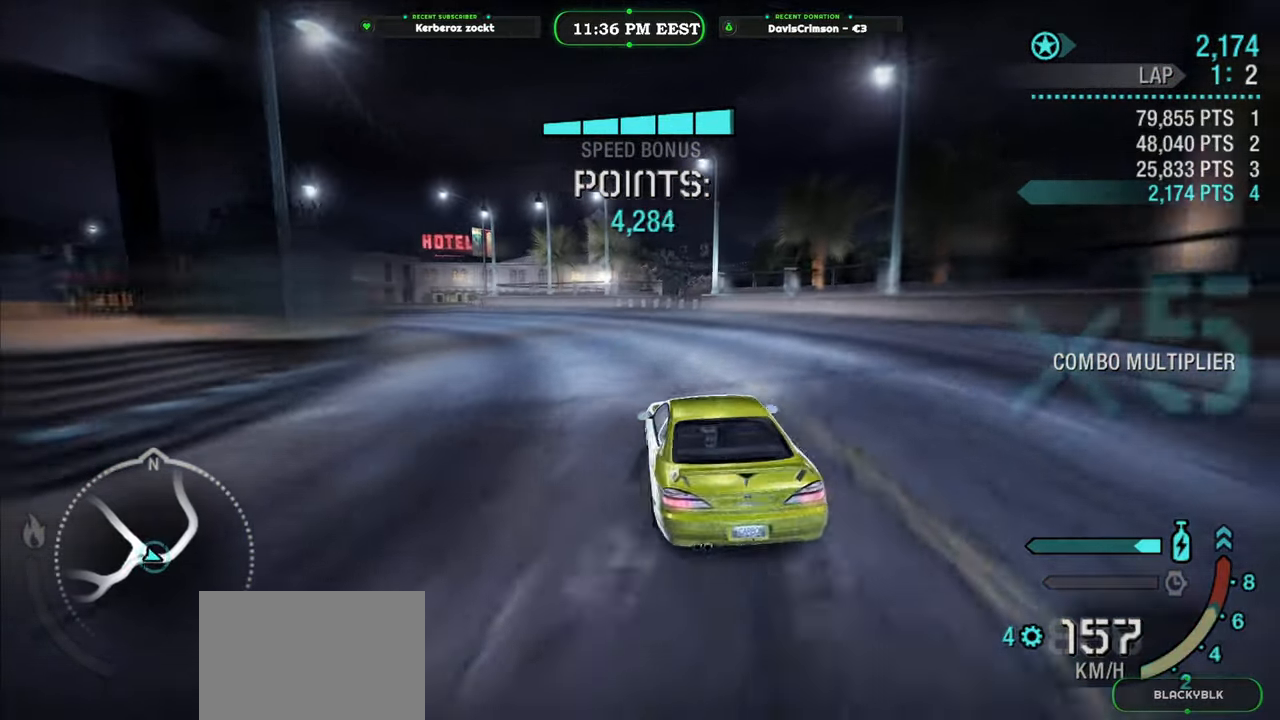
{"buttons": ["R2"], "left_stick": "center", "right_stick": "center", "events": [[83, "left_stick", "center"]]}
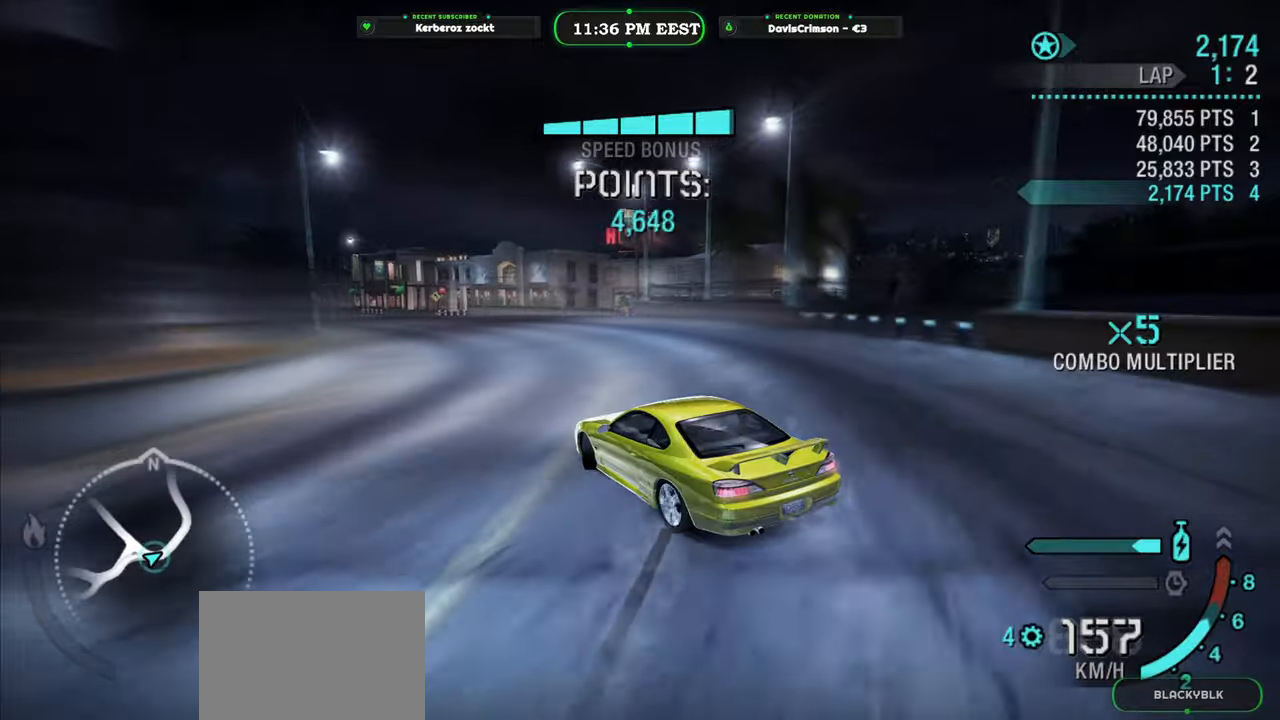
{"buttons": ["R2"], "left_stick": "left", "right_stick": "center", "events": [[66, "left_stick", "right"], [250, "left_stick", "center"], [416, "left_stick", "left"]]}
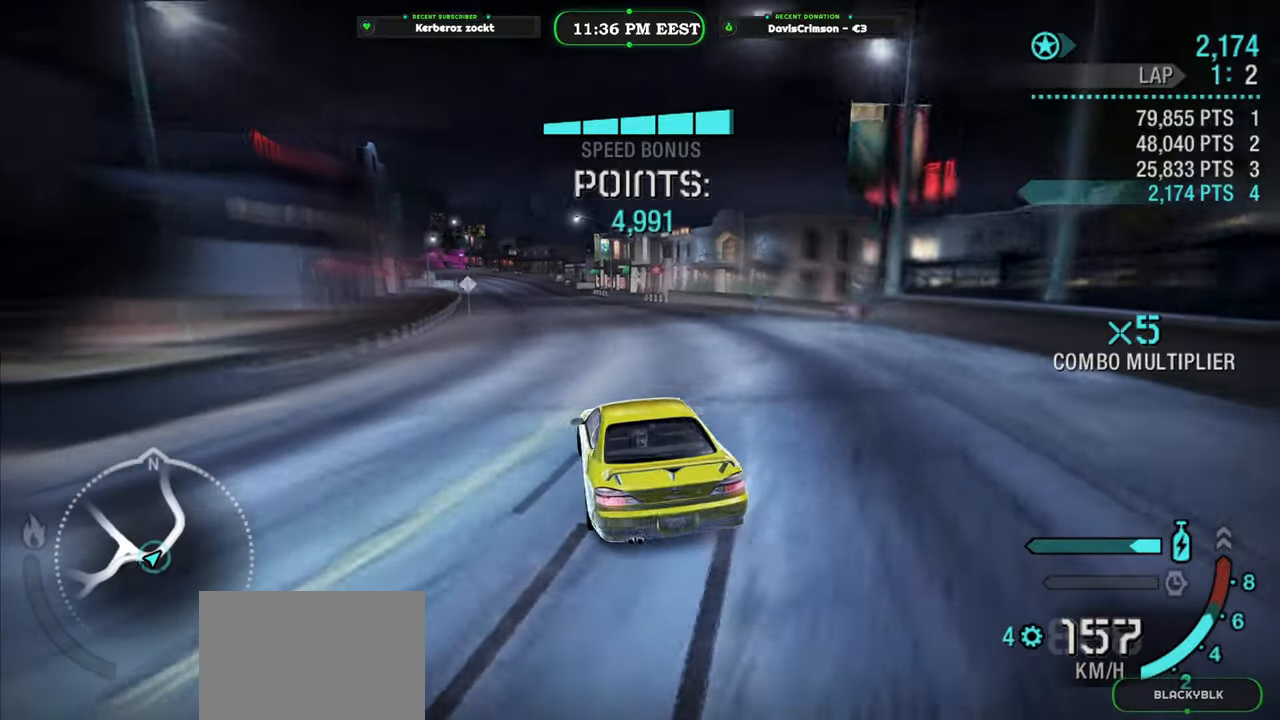
{"buttons": ["R2"], "left_stick": "left", "right_stick": "center", "events": [[183, "left_stick", "center"], [466, "left_stick", "left"]]}
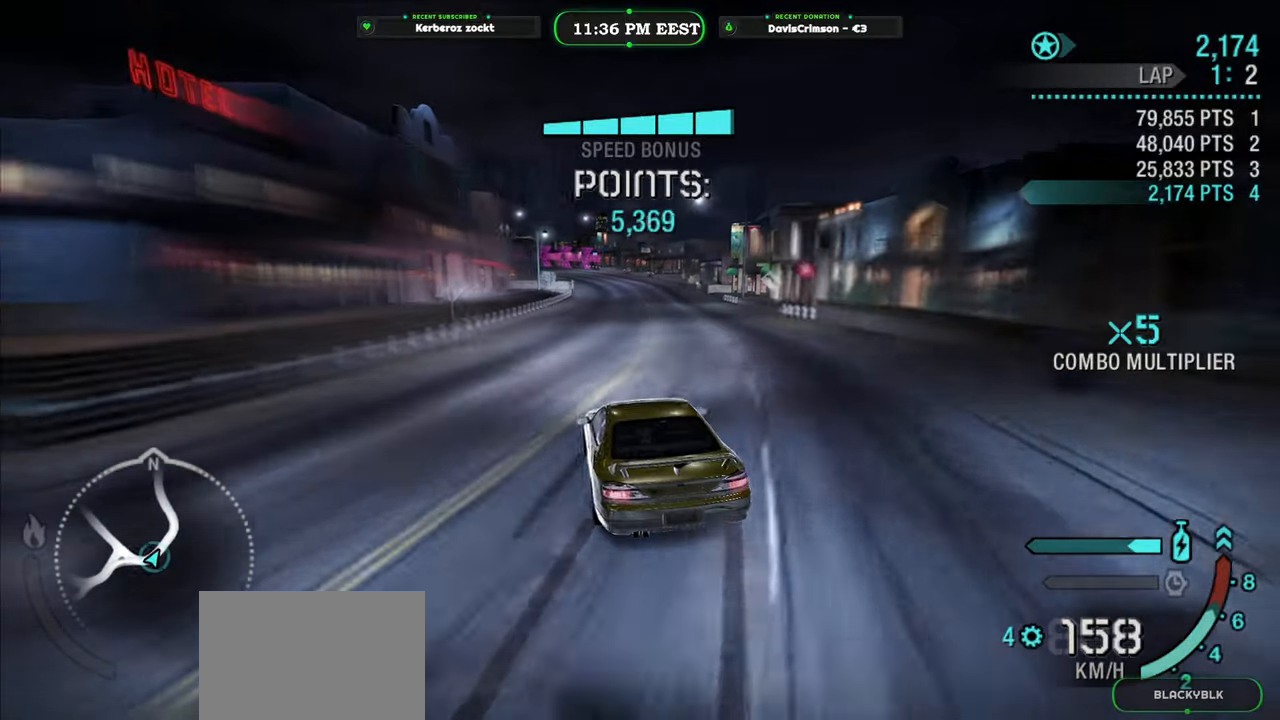
{"buttons": ["R2"], "left_stick": "right", "right_stick": "center", "events": [[66, "left_stick", "center"], [233, "left_stick", "right"]]}
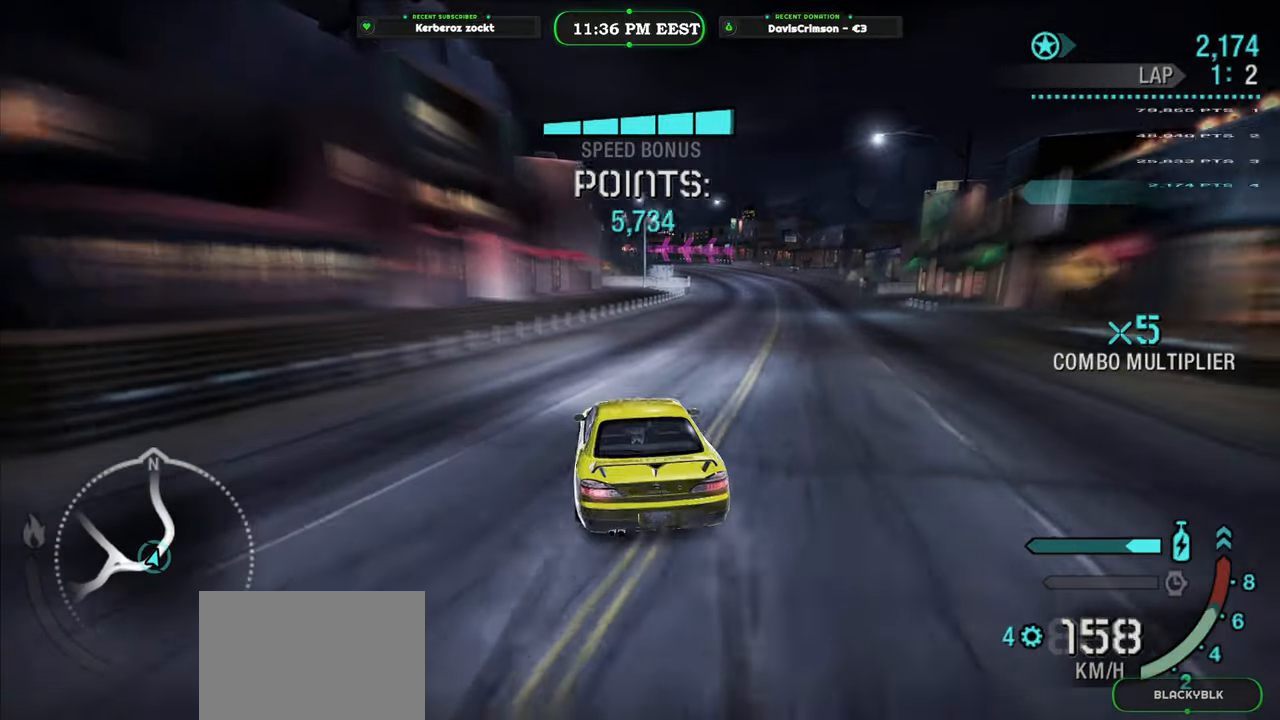
{"buttons": ["R2"], "left_stick": "left", "right_stick": "center", "events": [[350, "left_stick", "center"], [483, "left_stick", "left"]]}
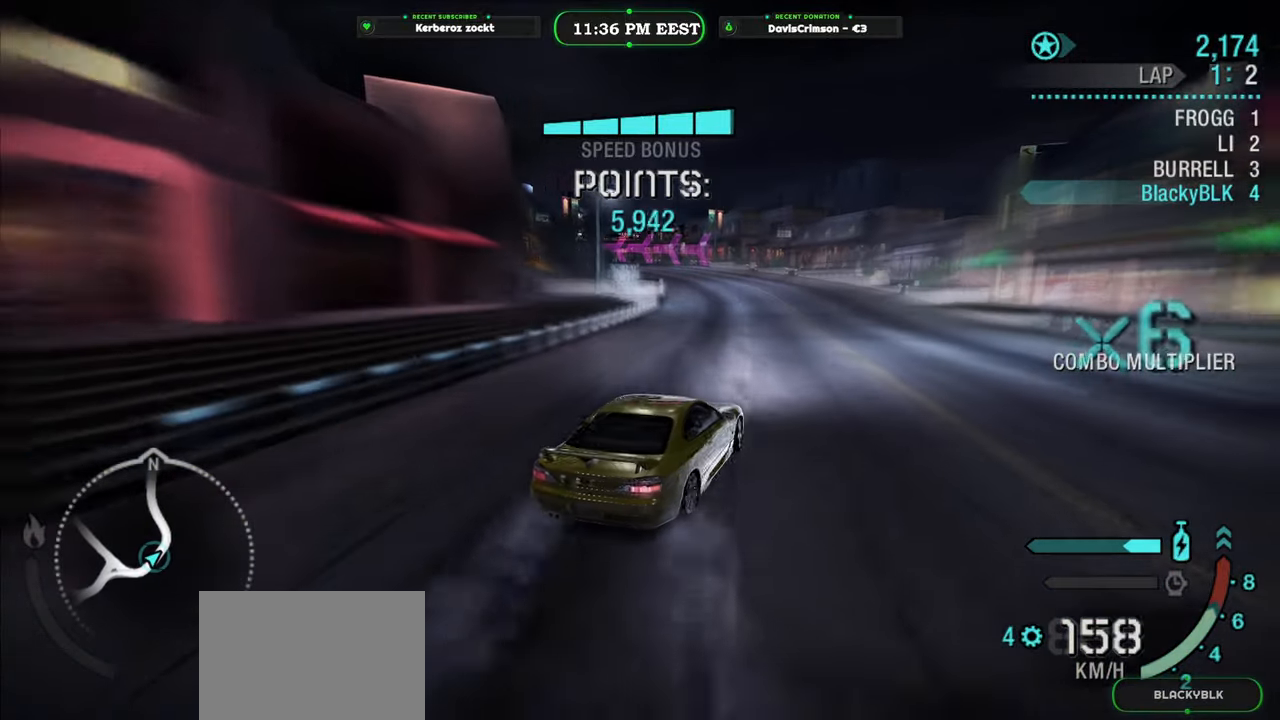
{"buttons": ["R2"], "left_stick": "center", "right_stick": "center", "events": [[433, "left_stick", "center"]]}
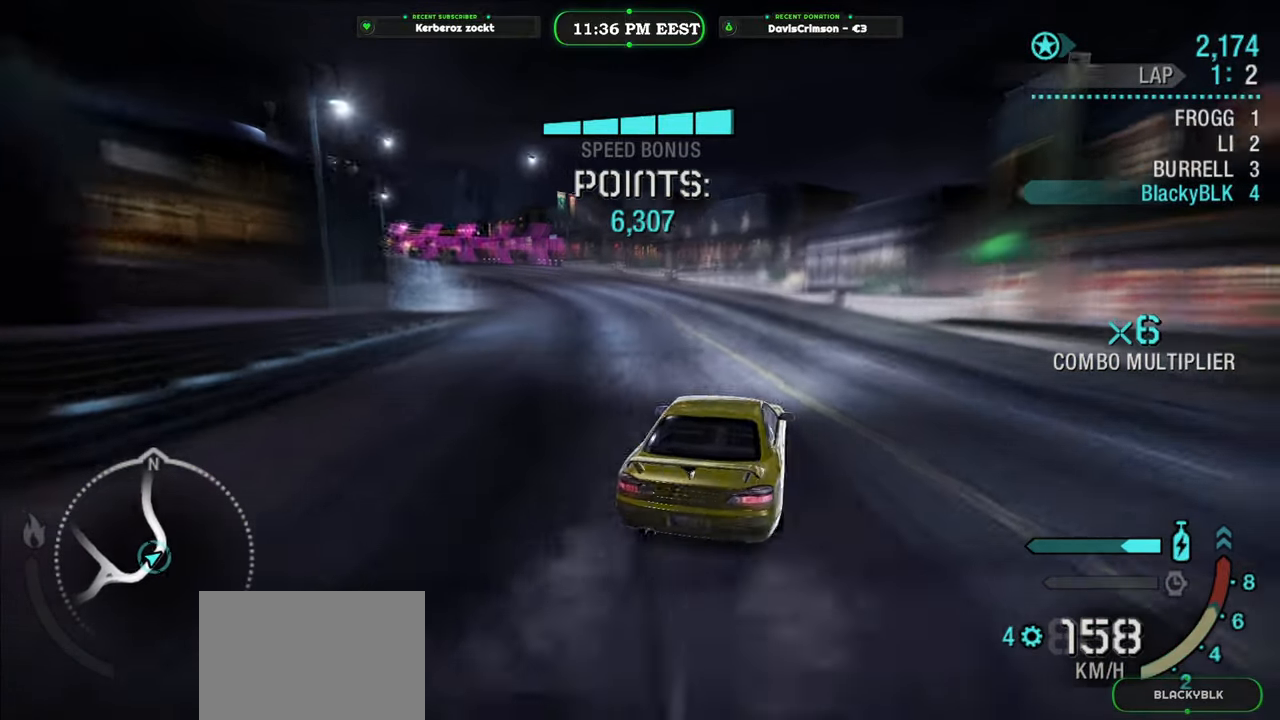
{"buttons": ["R2"], "left_stick": "right", "right_stick": "center", "events": [[66, "left_stick", "left"], [416, "left_stick", "center"], [466, "left_stick", "right"]]}